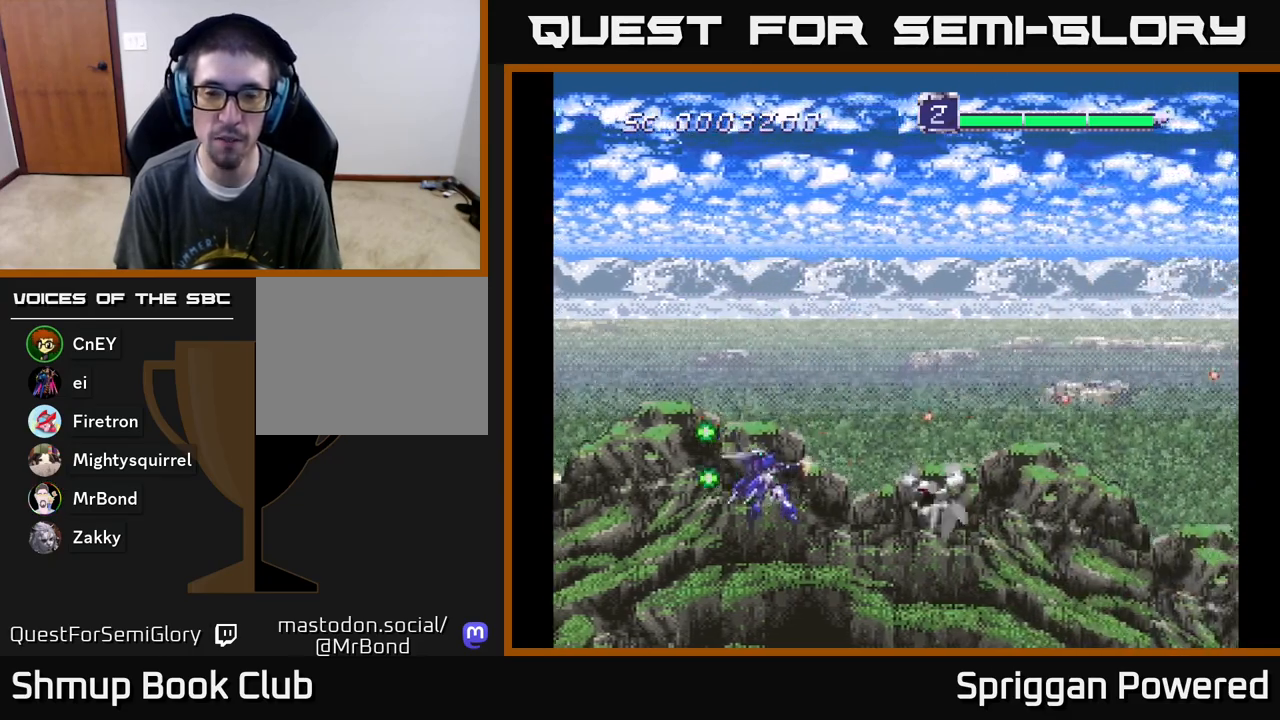
Gameplay with a controller (Xbox layout); each line is a JSON object with the inputs held at the frame after it. "events" lists button and stick changes between this image and that frame as [ms after this image, input, new state], when the widget could be followed in between. Not read: left_stick right_stick.
{"buttons": ["DPAD_UP", "DPAD_RIGHT"]}
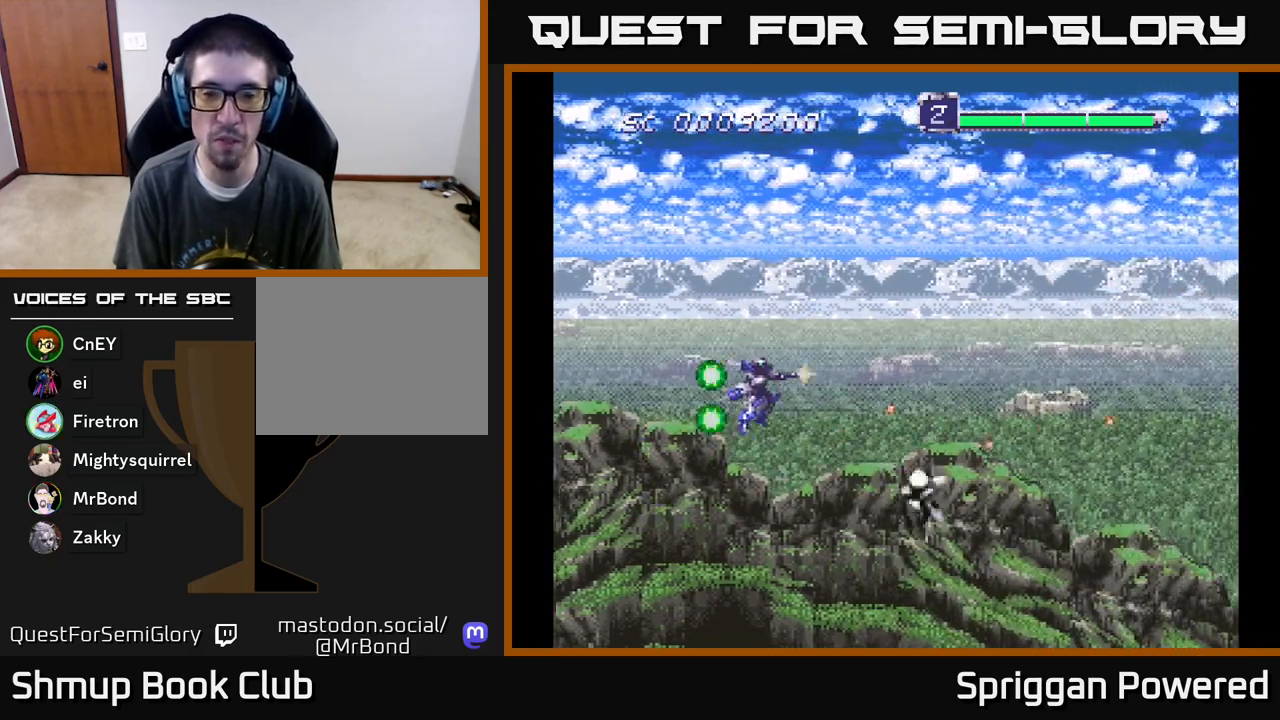
{"buttons": ["DPAD_UP", "DPAD_LEFT"]}
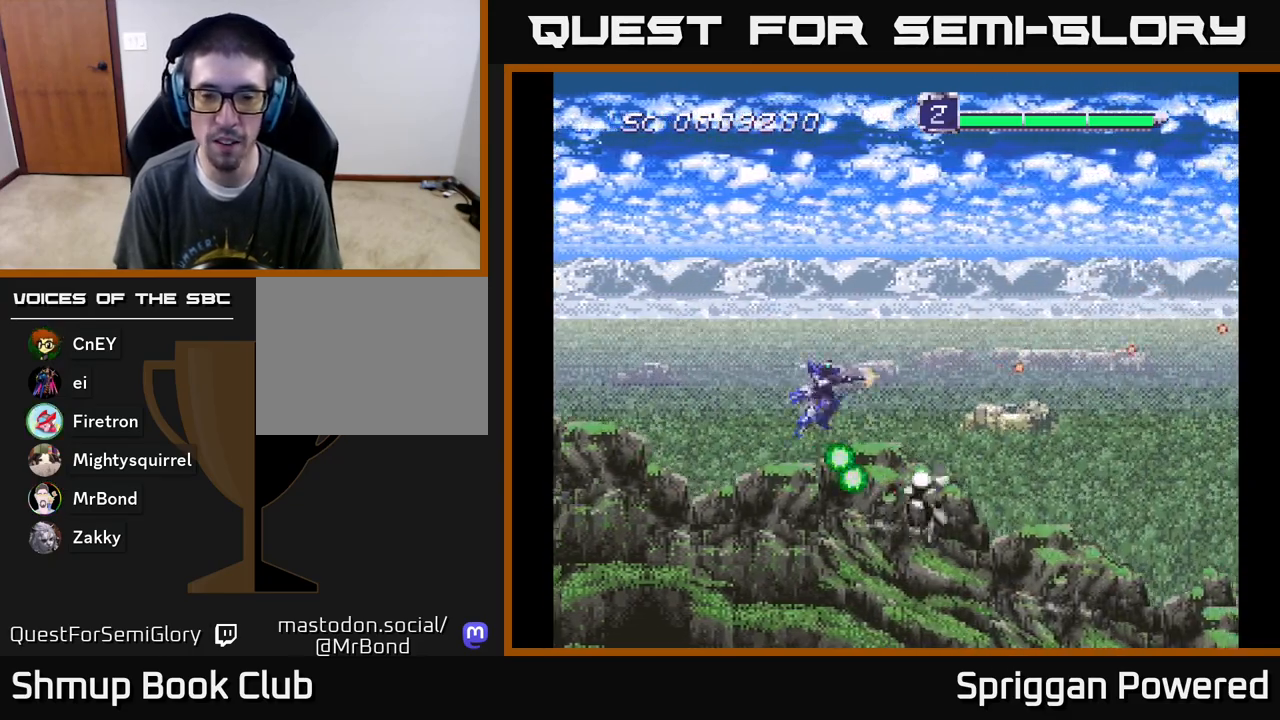
{"buttons": ["A", "DPAD_DOWN", "DPAD_RIGHT"], "events": [[67, "A", "down"], [117, "DPAD_LEFT", "up"], [167, "A", "up"], [250, "DPAD_RIGHT", "down"], [250, "DPAD_UP", "up"], [267, "A", "down"], [300, "DPAD_DOWN", "down"], [333, "A", "up"], [450, "A", "down"]]}
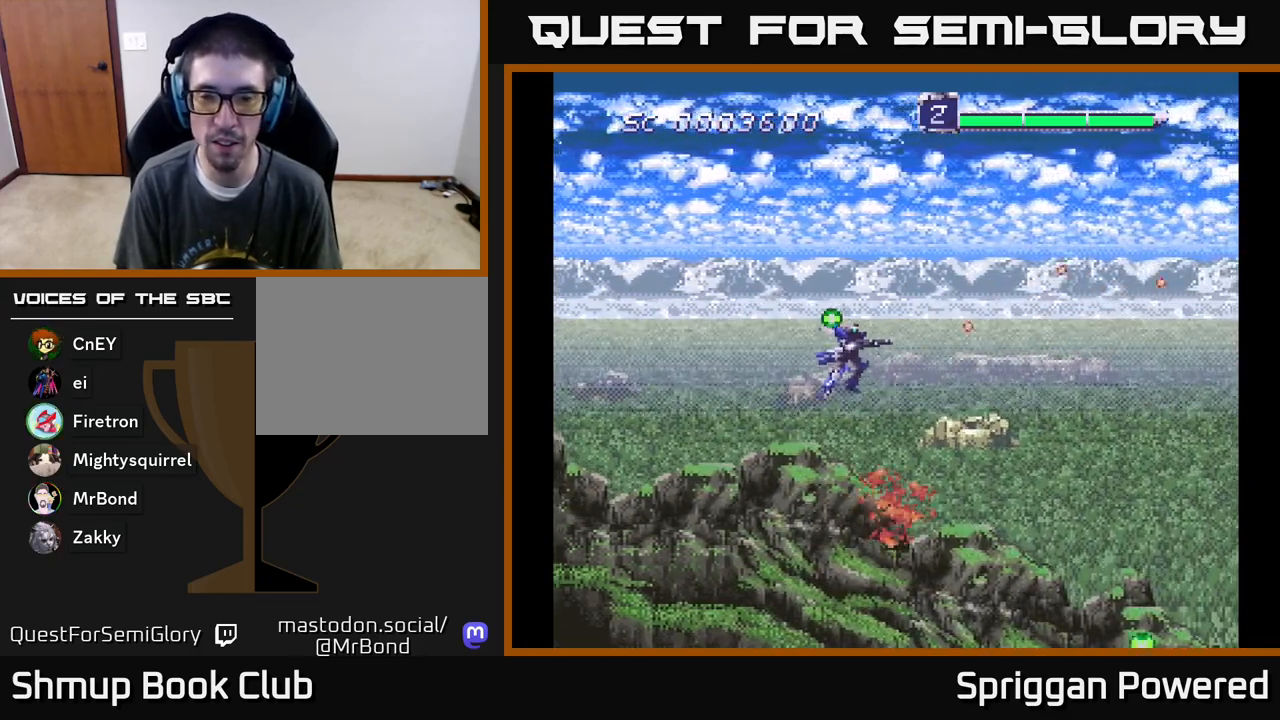
{"buttons": []}
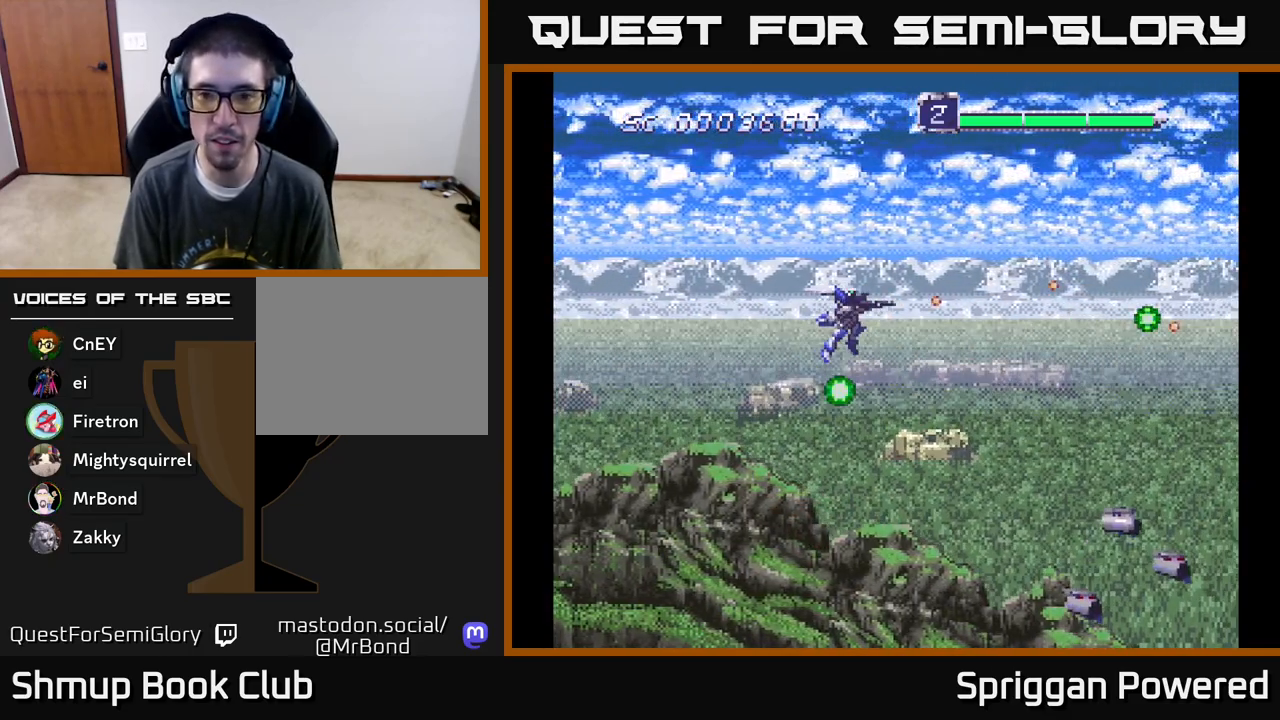
{"buttons": ["A", "DPAD_DOWN", "DPAD_RIGHT"], "events": [[33, "DPAD_DOWN", "down"], [67, "A", "down"], [100, "DPAD_RIGHT", "down"], [283, "A", "up"], [367, "A", "down"], [433, "A", "up"], [500, "A", "down"]]}
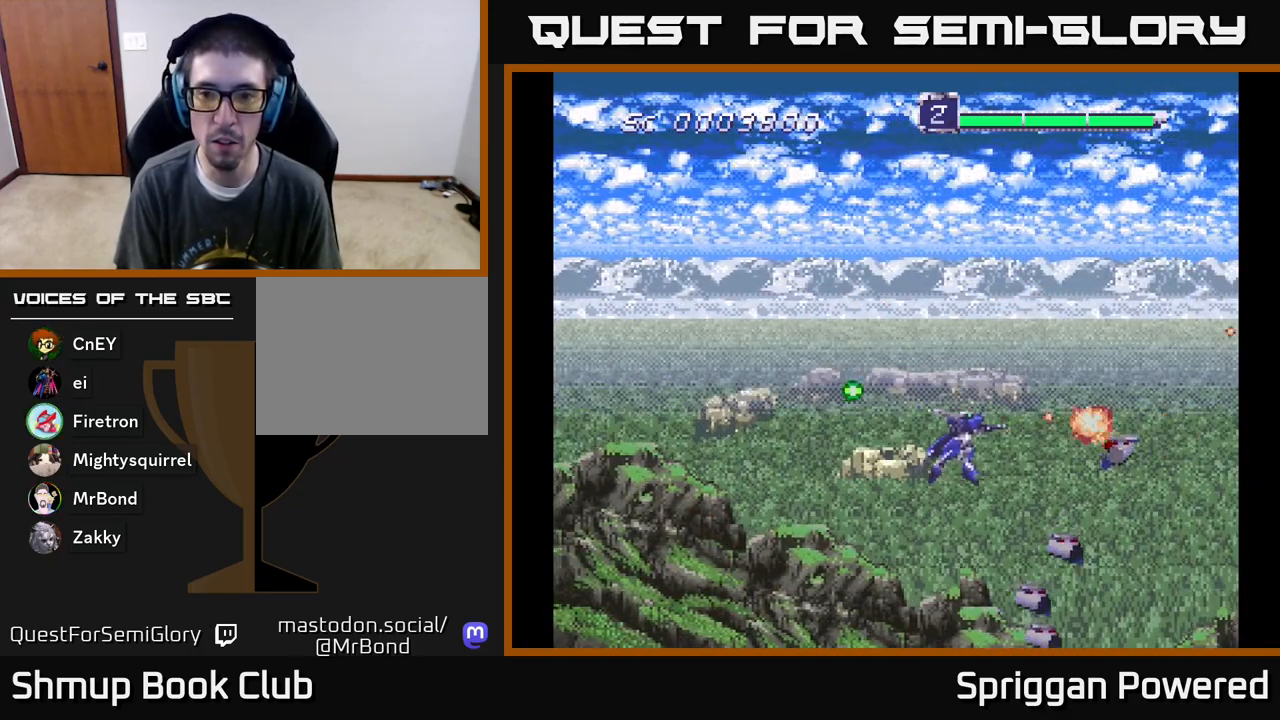
{"buttons": ["A", "DPAD_UP", "DPAD_LEFT"]}
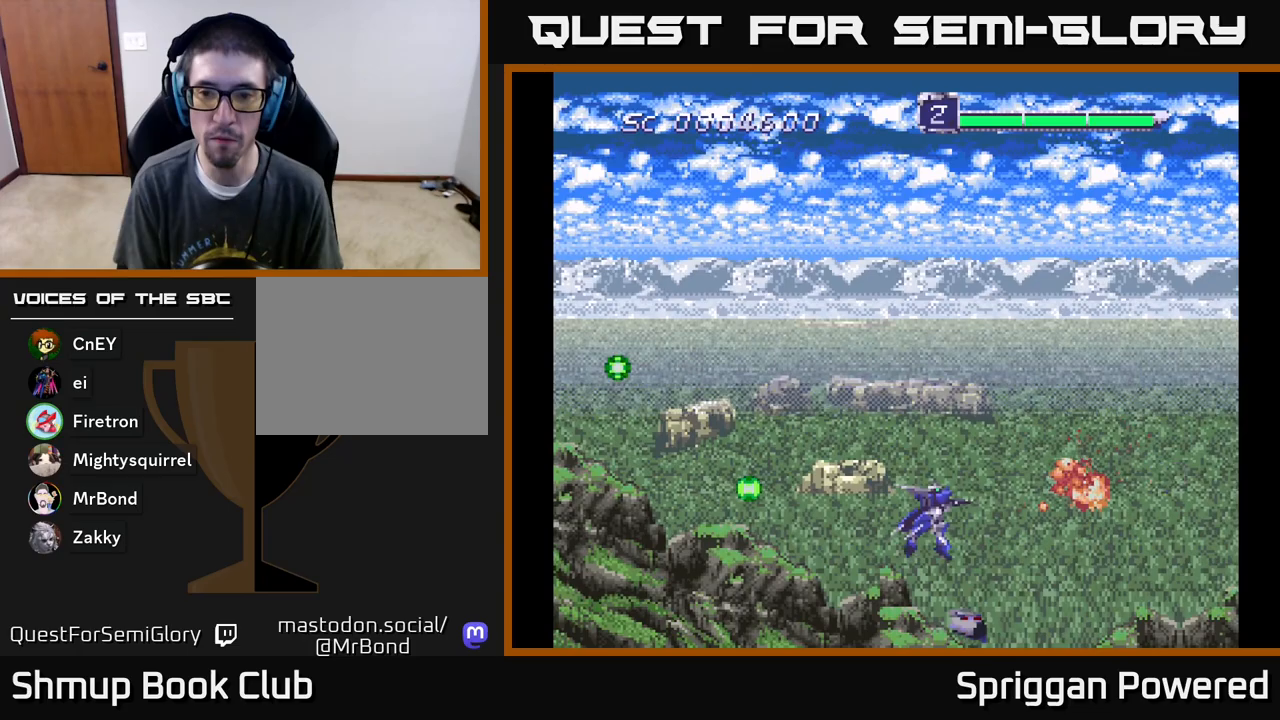
{"buttons": ["A", "DPAD_DOWN", "DPAD_RIGHT"]}
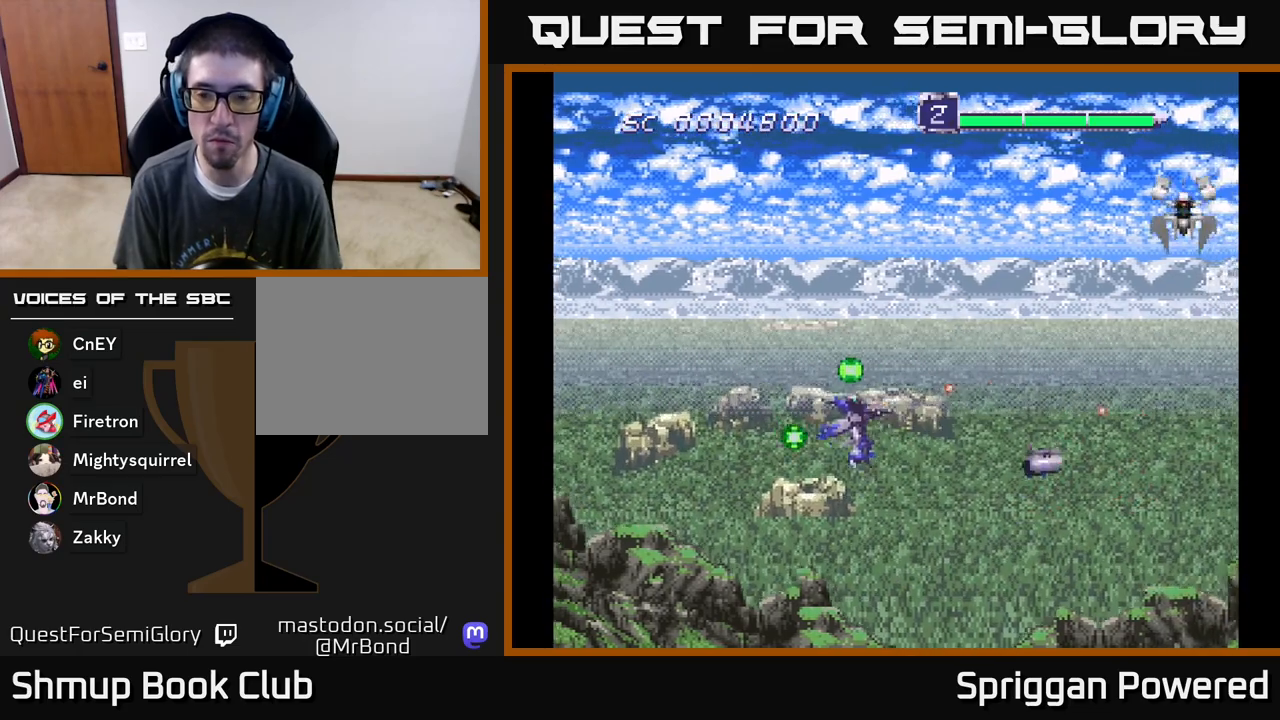
{"buttons": ["A", "DPAD_UP"]}
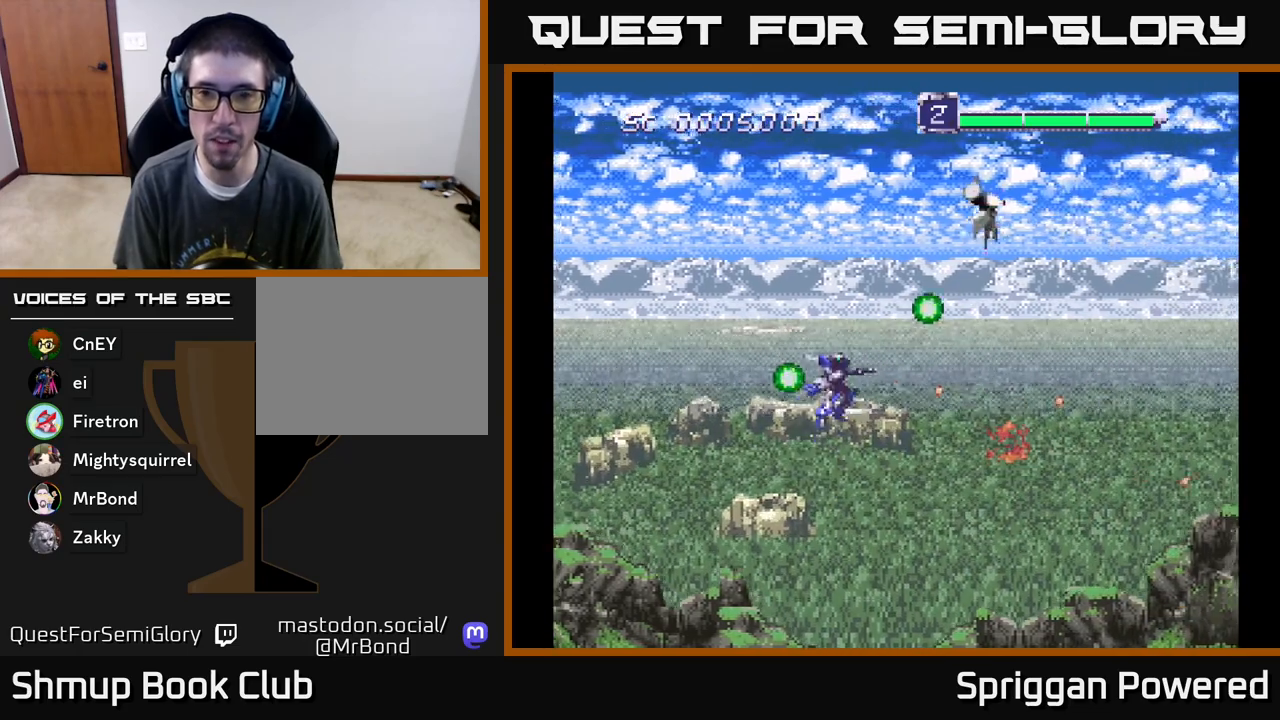
{"buttons": ["A", "DPAD_UP"], "events": [[33, "A", "up"], [100, "A", "down"], [167, "DPAD_LEFT", "down"], [200, "A", "up"], [267, "A", "down"], [367, "A", "up"], [433, "A", "down"], [467, "DPAD_LEFT", "up"]]}
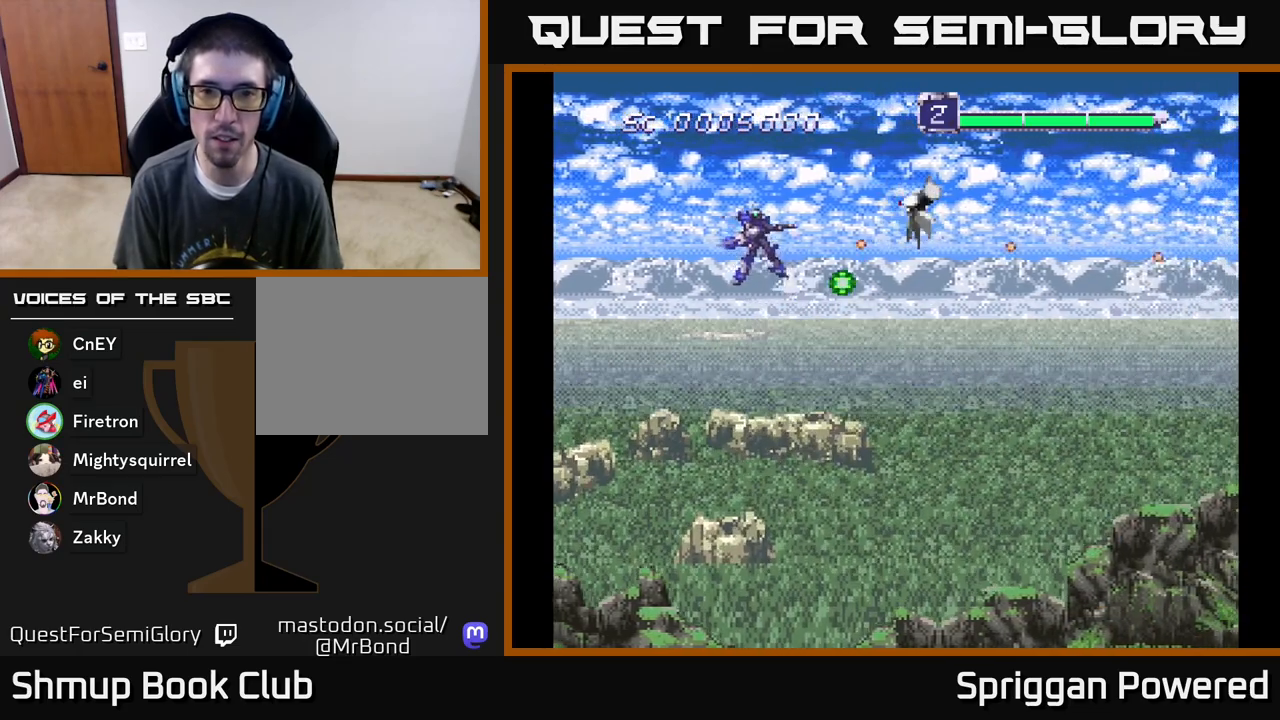
{"buttons": ["A", "DPAD_DOWN"], "events": [[17, "A", "up"], [17, "DPAD_RIGHT", "down"], [17, "DPAD_UP", "up"], [50, "DPAD_DOWN", "down"], [83, "A", "down"], [117, "DPAD_DOWN", "up"], [150, "DPAD_DOWN", "down"], [183, "A", "up"], [233, "A", "down"], [267, "DPAD_RIGHT", "up"], [350, "A", "up"], [417, "A", "down"]]}
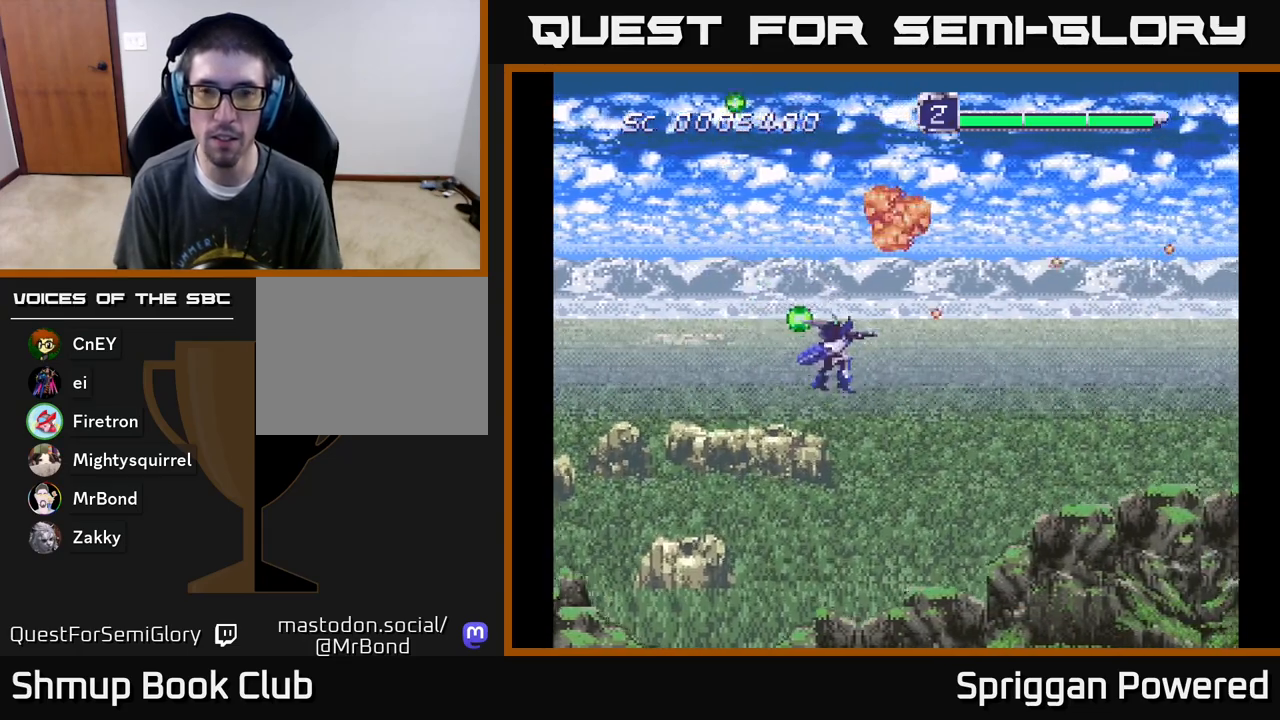
{"buttons": ["A", "DPAD_DOWN"], "events": [[33, "A", "up"], [100, "A", "down"], [200, "DPAD_RIGHT", "down"], [217, "A", "up"], [250, "DPAD_DOWN", "up"], [267, "DPAD_RIGHT", "up"], [267, "DPAD_UP", "down"], [300, "A", "down"], [400, "A", "up"], [450, "DPAD_UP", "up"], [467, "A", "down"], [467, "DPAD_RIGHT", "down"], [483, "DPAD_DOWN", "down"], [483, "DPAD_RIGHT", "up"]]}
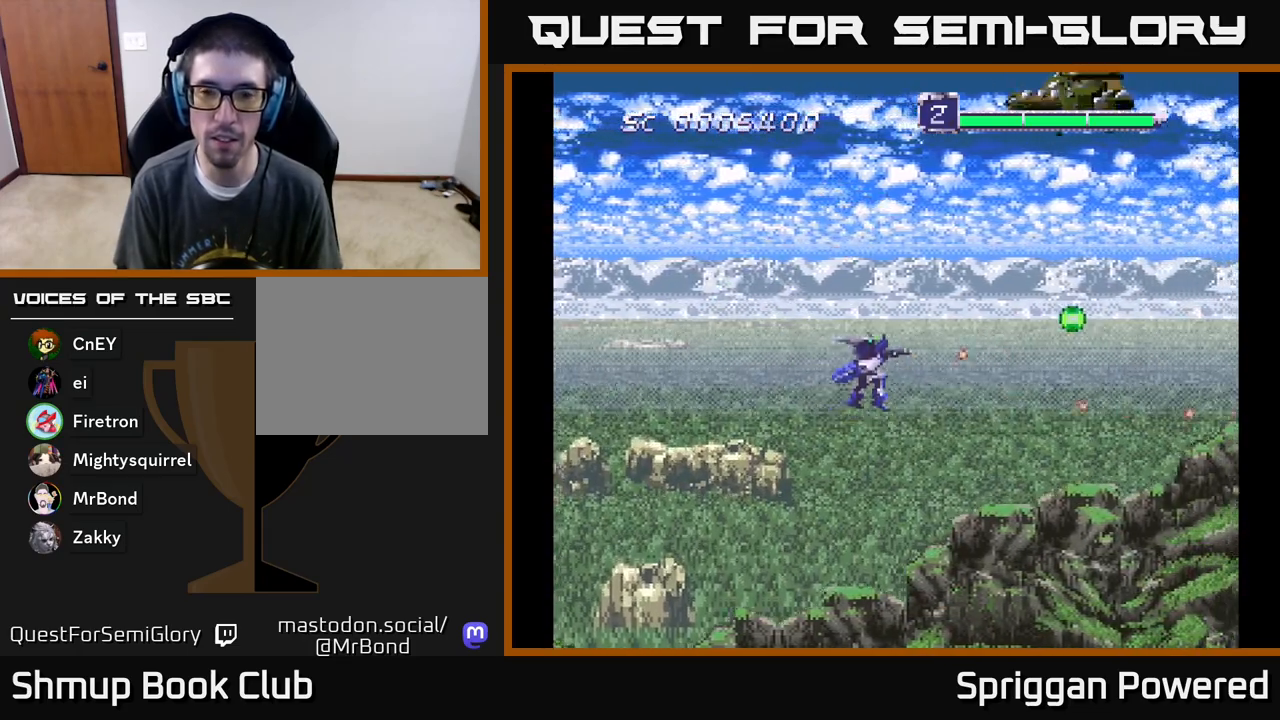
{"buttons": ["DPAD_UP"], "events": [[83, "A", "up"], [150, "DPAD_RIGHT", "down"], [167, "A", "down"], [167, "DPAD_DOWN", "up"], [183, "DPAD_RIGHT", "up"], [183, "DPAD_UP", "down"], [267, "A", "up"], [367, "A", "down"], [467, "A", "up"]]}
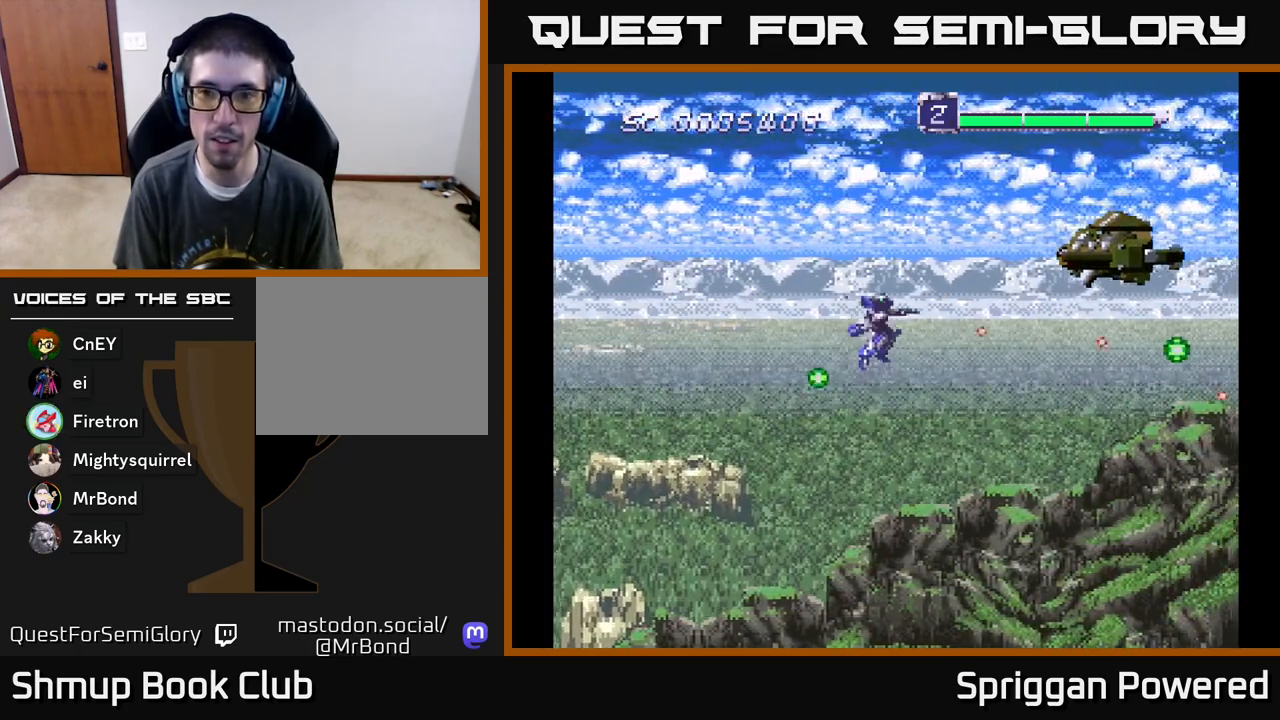
{"buttons": ["A", "DPAD_DOWN", "DPAD_LEFT"]}
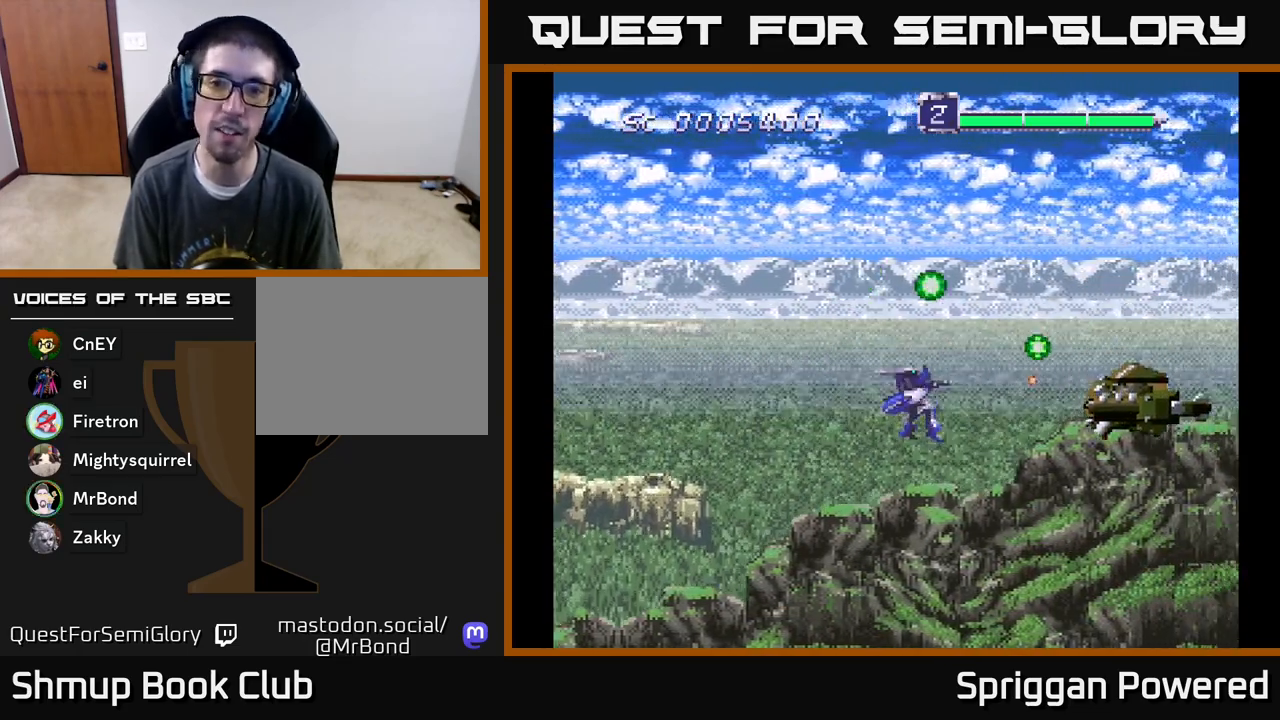
{"buttons": ["A", "DPAD_UP", "DPAD_LEFT"], "events": [[17, "DPAD_LEFT", "up"], [67, "A", "up"], [133, "A", "down"], [233, "A", "up"], [300, "A", "down"], [333, "DPAD_DOWN", "up"], [367, "DPAD_LEFT", "down"], [400, "A", "up"], [433, "DPAD_UP", "down"], [483, "A", "down"]]}
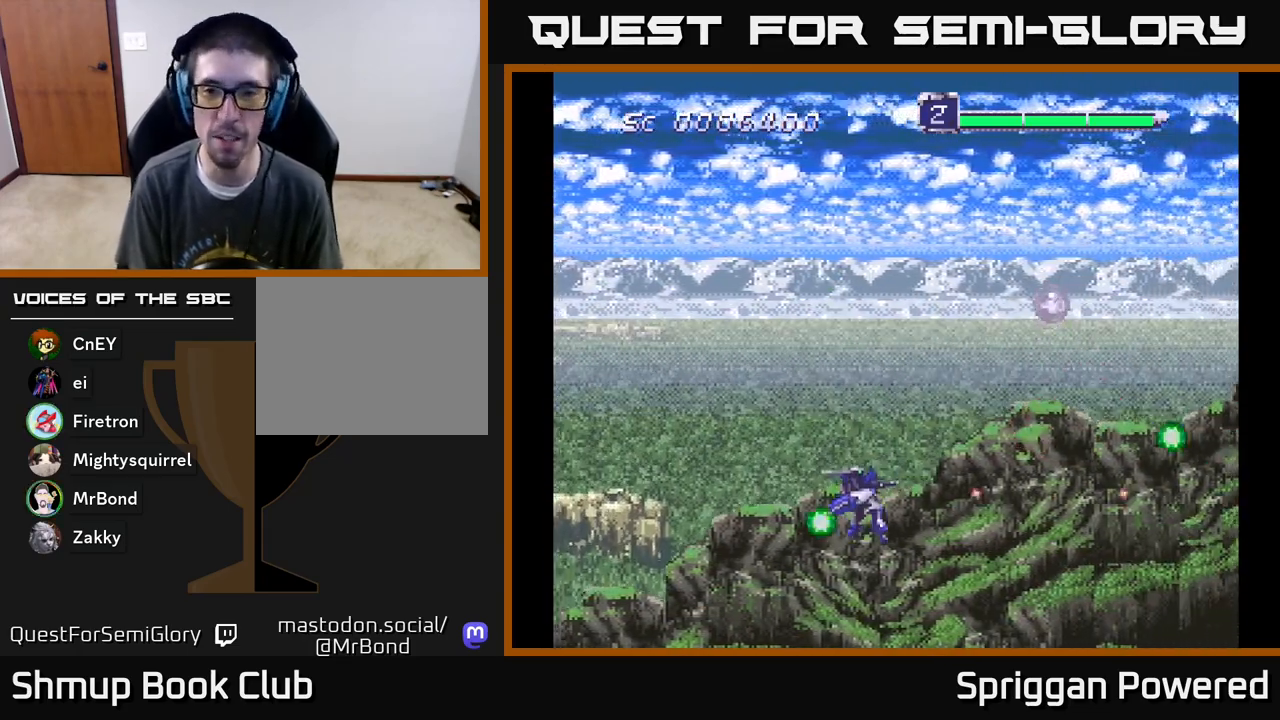
{"buttons": ["DPAD_RIGHT"], "events": [[83, "A", "up"], [133, "DPAD_LEFT", "up"], [150, "A", "down"], [167, "DPAD_RIGHT", "down"], [267, "A", "up"], [333, "A", "down"], [450, "A", "up"], [483, "DPAD_UP", "up"]]}
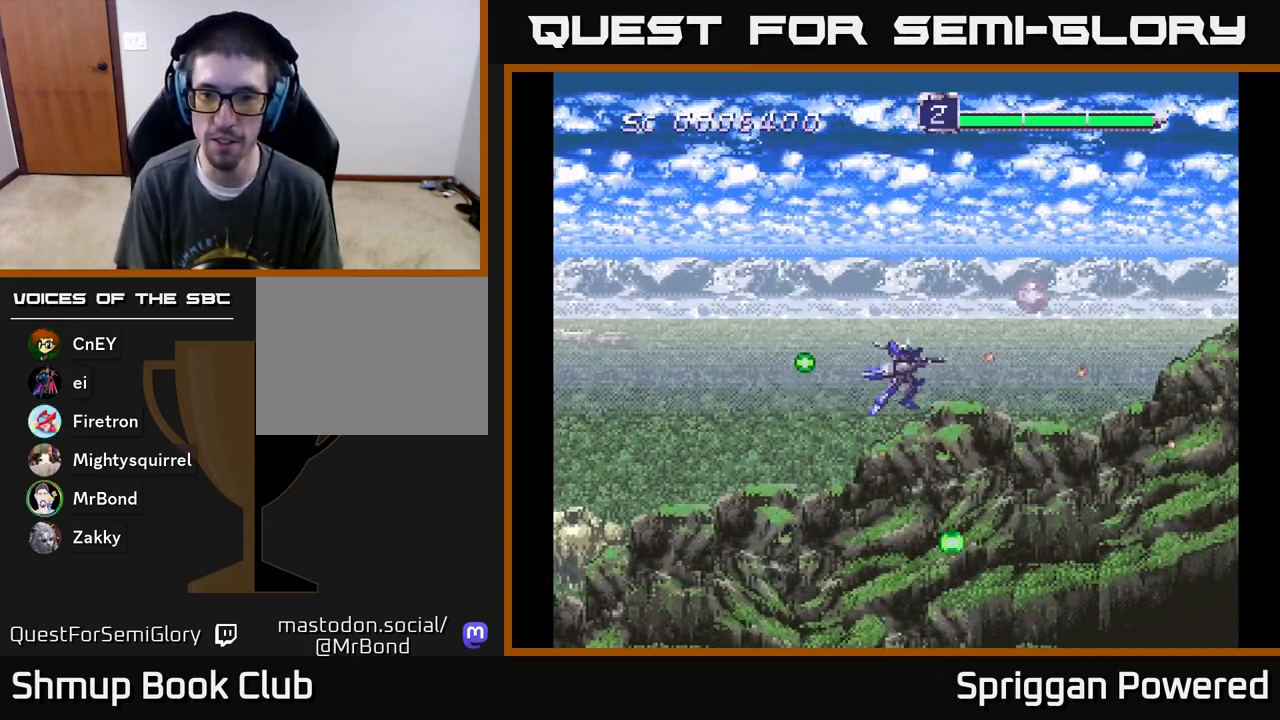
{"buttons": ["DPAD_LEFT"], "events": [[17, "A", "down"], [133, "A", "up"], [167, "DPAD_UP", "down"], [183, "A", "down"], [283, "DPAD_RIGHT", "up"], [300, "A", "up"], [317, "DPAD_LEFT", "down"], [367, "A", "down"], [383, "DPAD_UP", "up"], [483, "A", "up"]]}
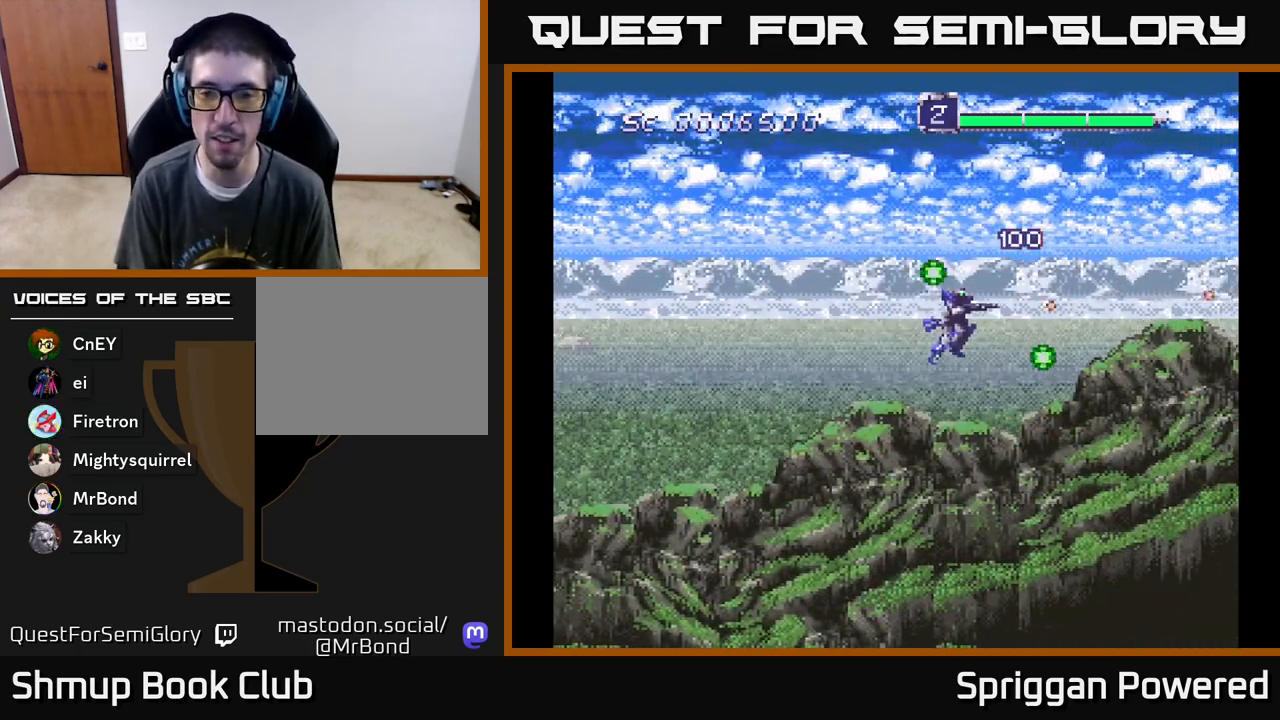
{"buttons": ["A"], "events": [[50, "A", "down"], [133, "A", "up"], [267, "DPAD_LEFT", "up"], [317, "A", "down"], [417, "A", "up"], [500, "A", "down"]]}
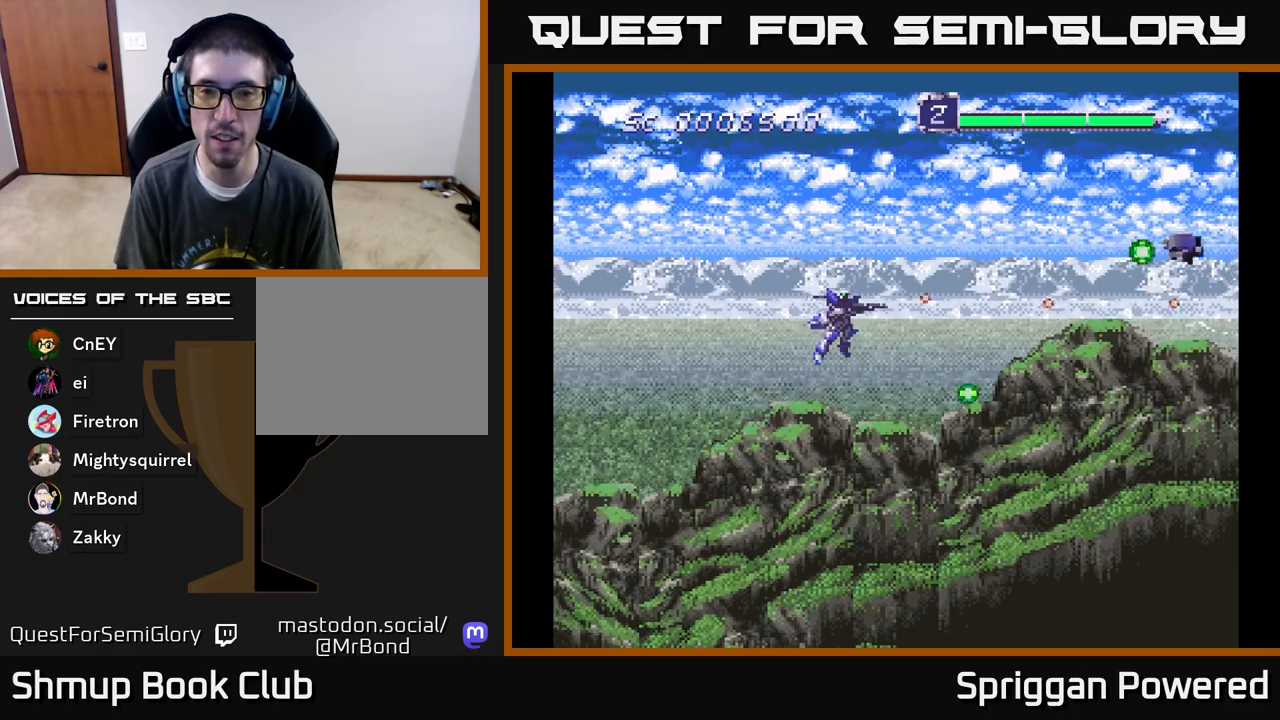
{"buttons": ["DPAD_DOWN"], "events": [[117, "A", "up"], [183, "A", "down"], [300, "A", "up"], [383, "A", "down"], [450, "A", "up"], [500, "DPAD_DOWN", "down"]]}
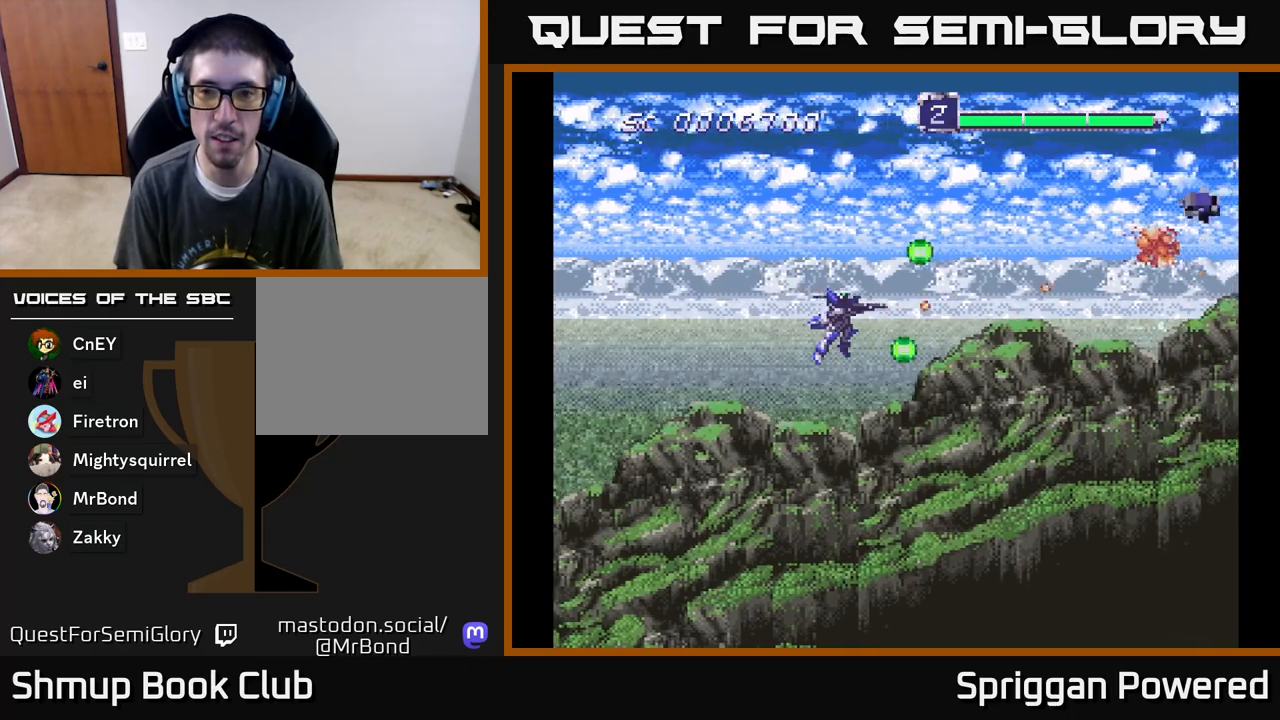
{"buttons": ["DPAD_UP", "DPAD_LEFT"]}
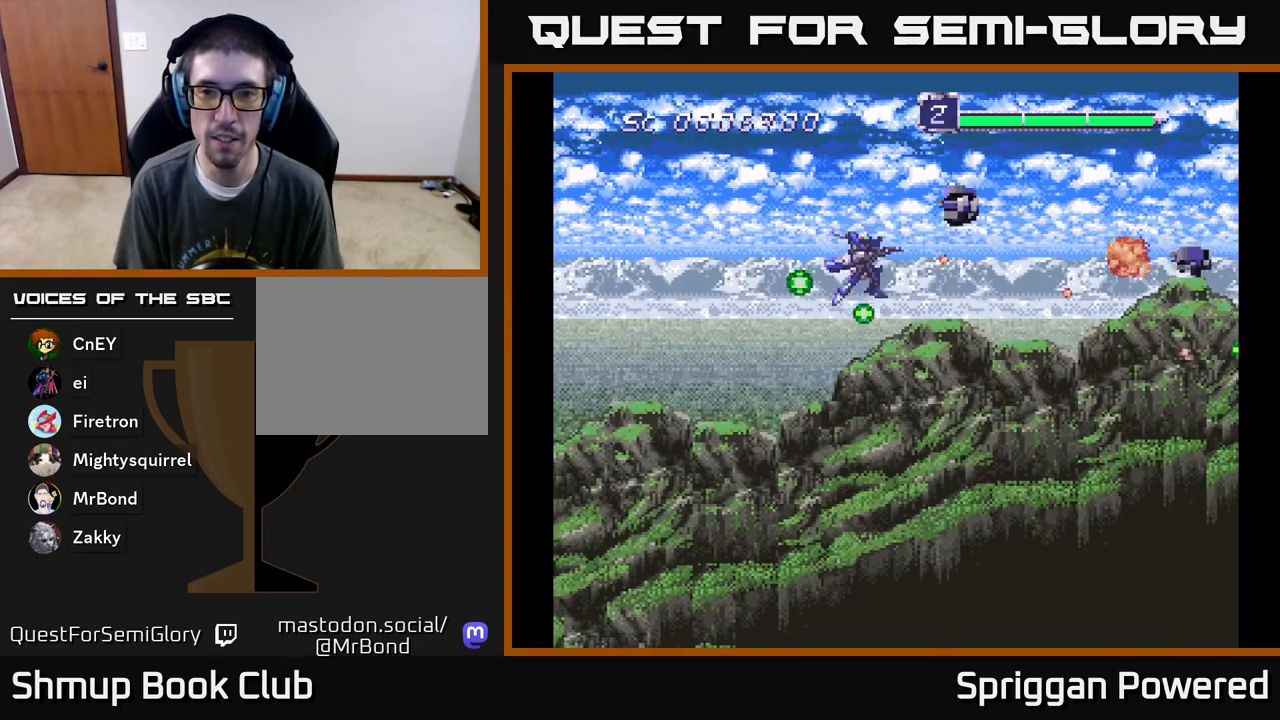
{"buttons": ["A", "DPAD_DOWN"], "events": [[50, "A", "down"], [167, "A", "up"], [167, "DPAD_UP", "up"], [233, "A", "down"], [250, "DPAD_DOWN", "down"], [350, "A", "up"], [417, "A", "down"], [417, "DPAD_LEFT", "up"]]}
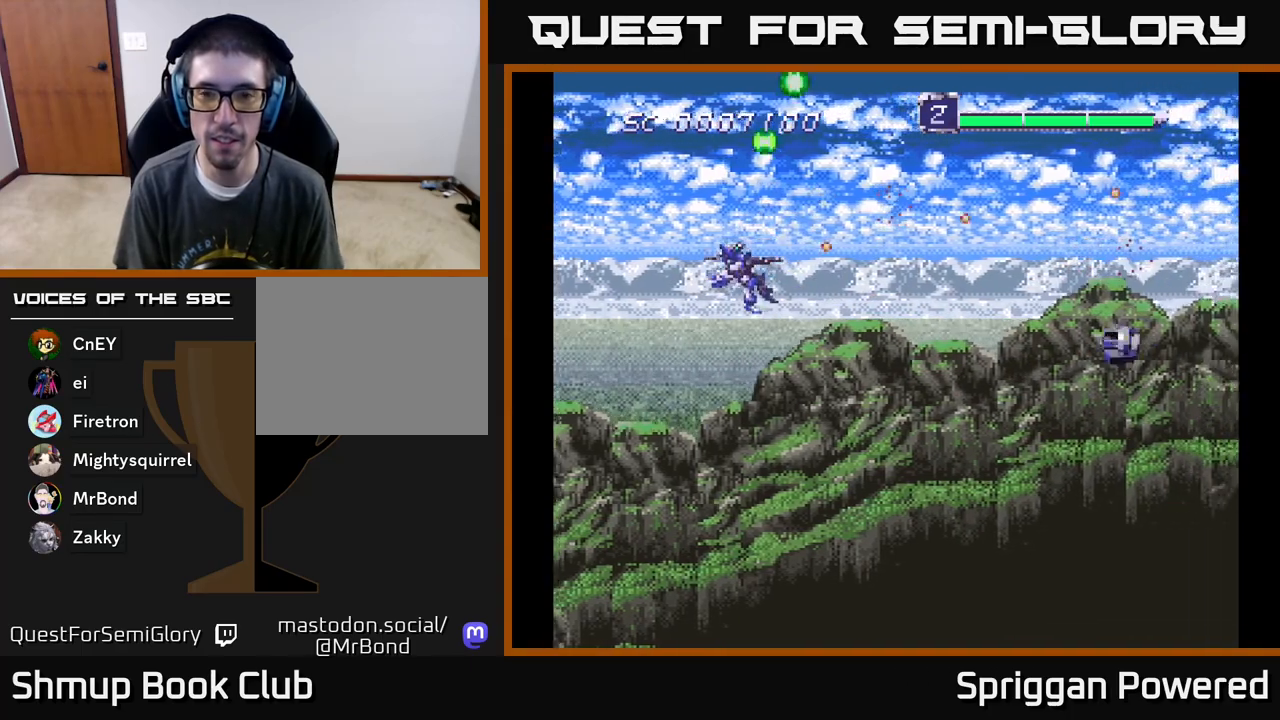
{"buttons": ["A", "DPAD_UP", "DPAD_LEFT"]}
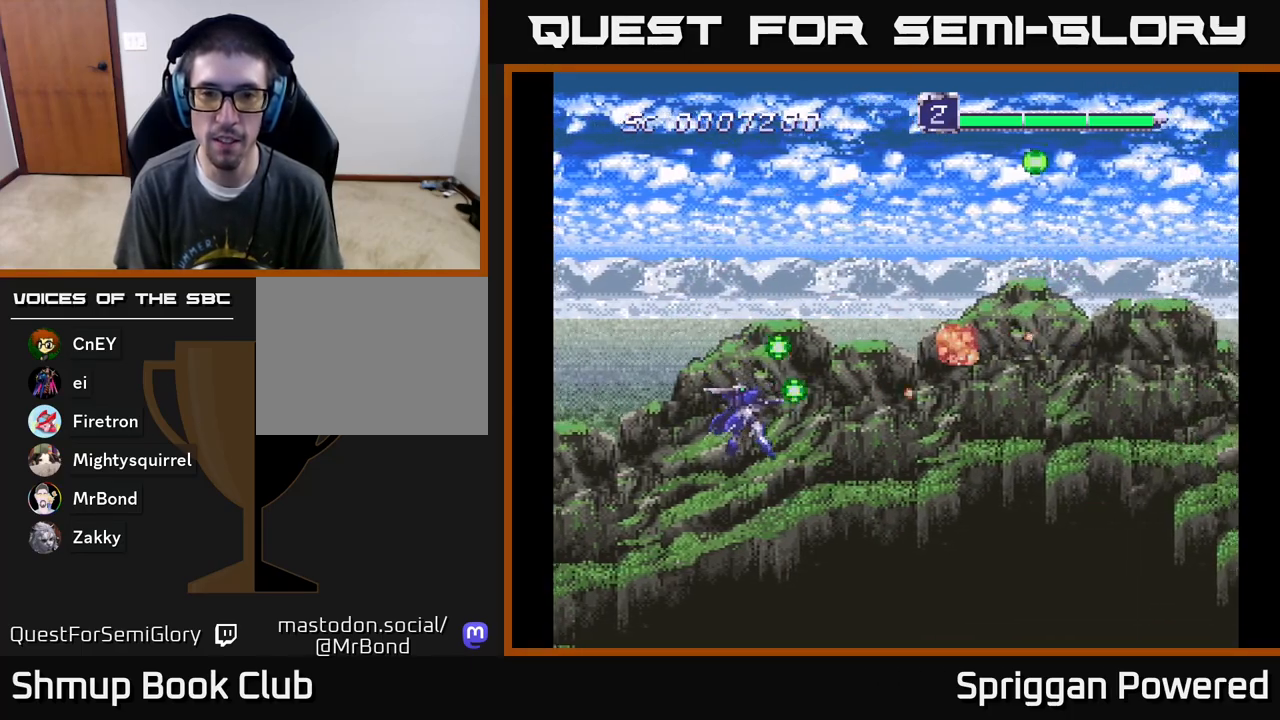
{"buttons": ["DPAD_DOWN"]}
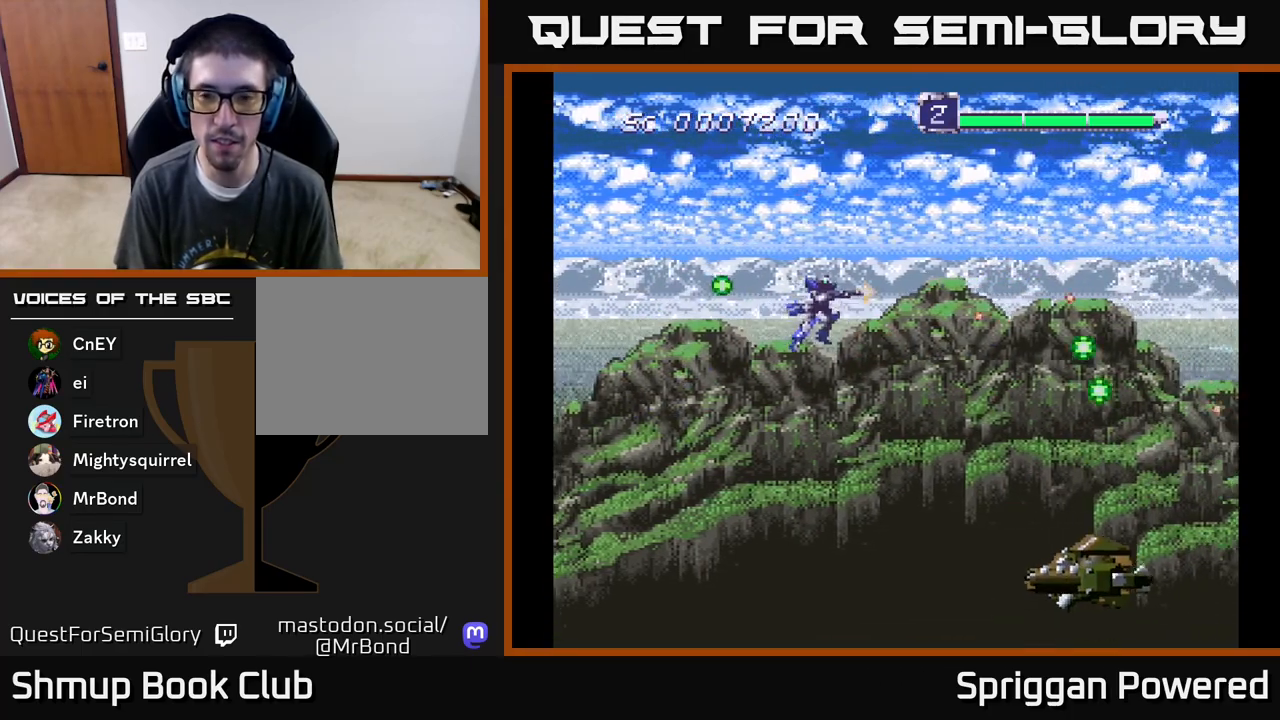
{"buttons": ["A", "DPAD_UP", "DPAD_RIGHT"], "events": [[33, "A", "down"], [133, "A", "up"], [183, "DPAD_RIGHT", "down"], [217, "A", "down"], [283, "A", "up"], [367, "A", "down"], [383, "DPAD_DOWN", "up"], [433, "A", "up"], [467, "DPAD_UP", "down"], [500, "A", "down"]]}
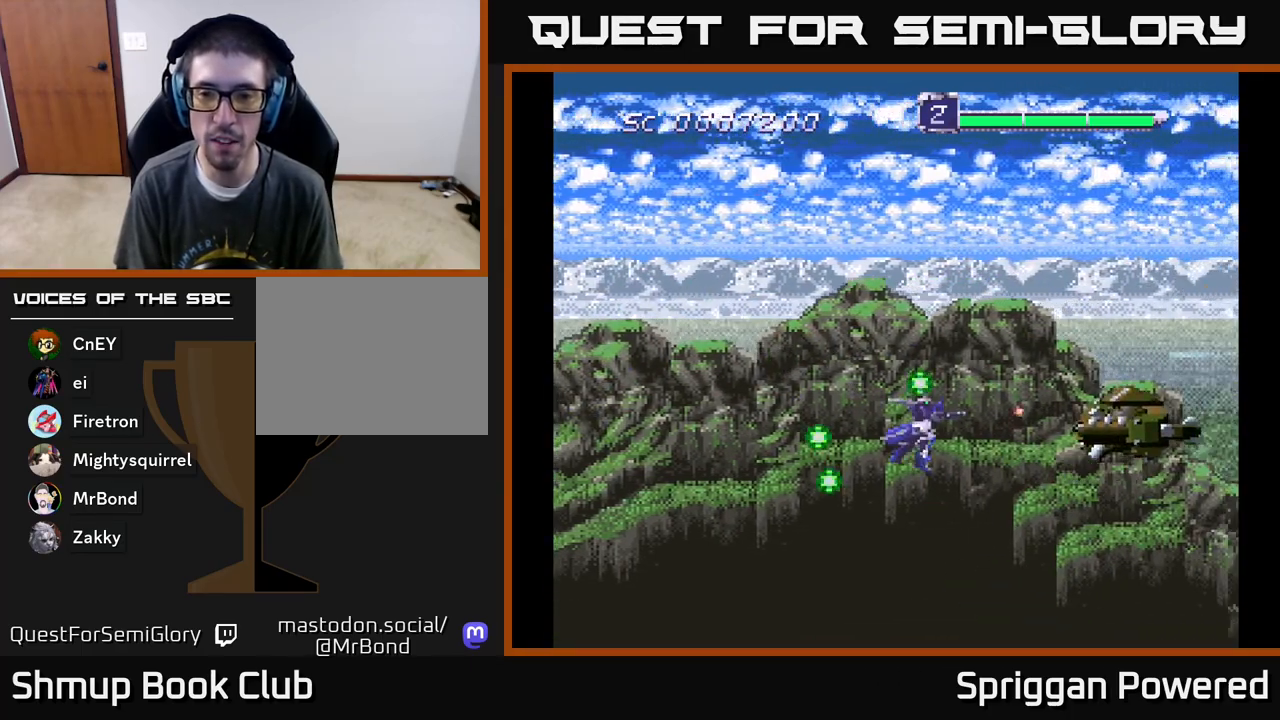
{"buttons": ["DPAD_LEFT"], "events": [[83, "A", "up"], [150, "A", "down"], [167, "DPAD_RIGHT", "up"], [217, "A", "up"], [233, "DPAD_LEFT", "down"], [283, "A", "down"], [333, "A", "up"], [400, "DPAD_UP", "up"], [417, "A", "down"], [500, "A", "up"]]}
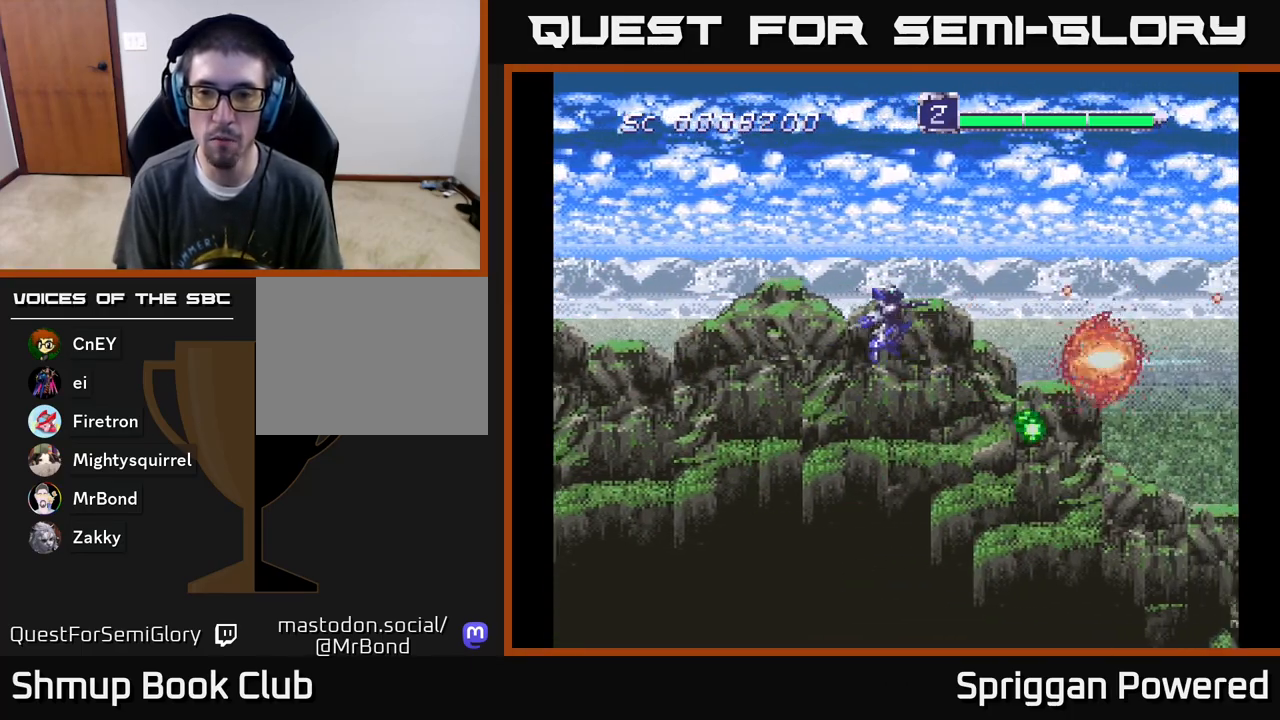
{"buttons": ["A", "DPAD_DOWN", "DPAD_RIGHT"], "events": [[50, "DPAD_DOWN", "down"], [117, "A", "down"], [133, "DPAD_LEFT", "up"], [233, "A", "up"], [367, "A", "down"], [417, "A", "up"], [483, "DPAD_RIGHT", "down"], [500, "A", "down"]]}
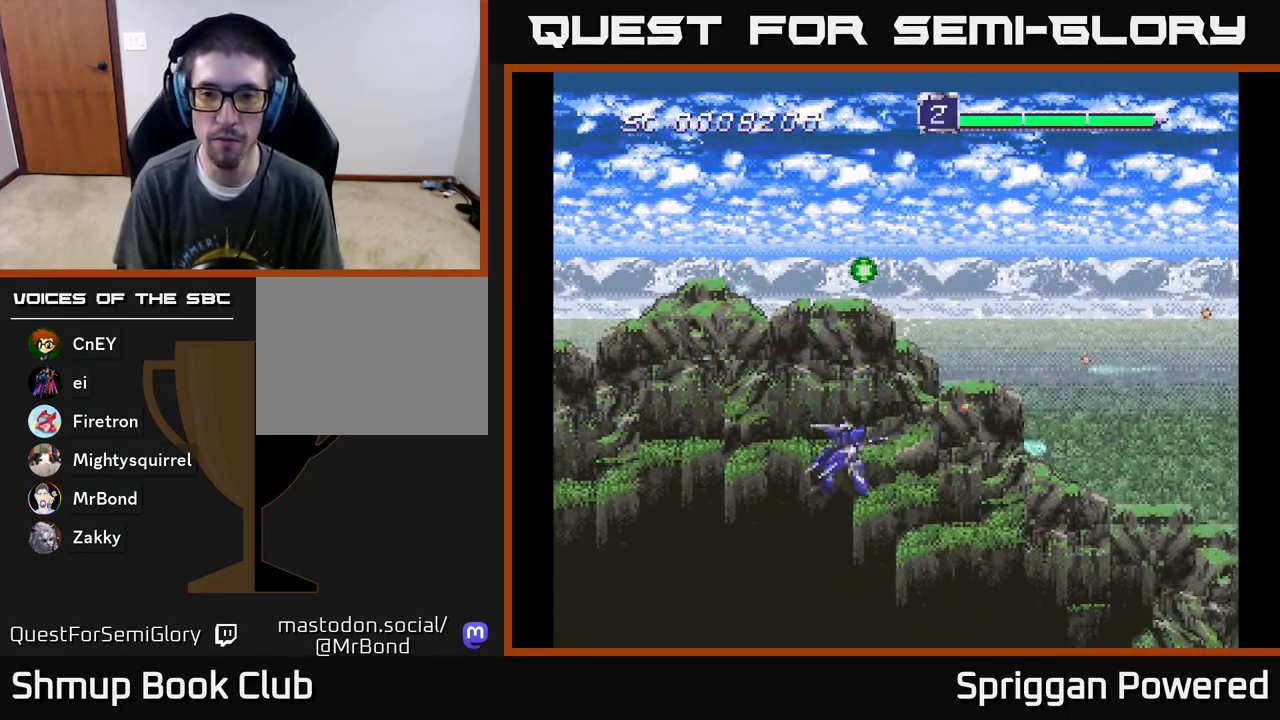
{"buttons": ["DPAD_LEFT"]}
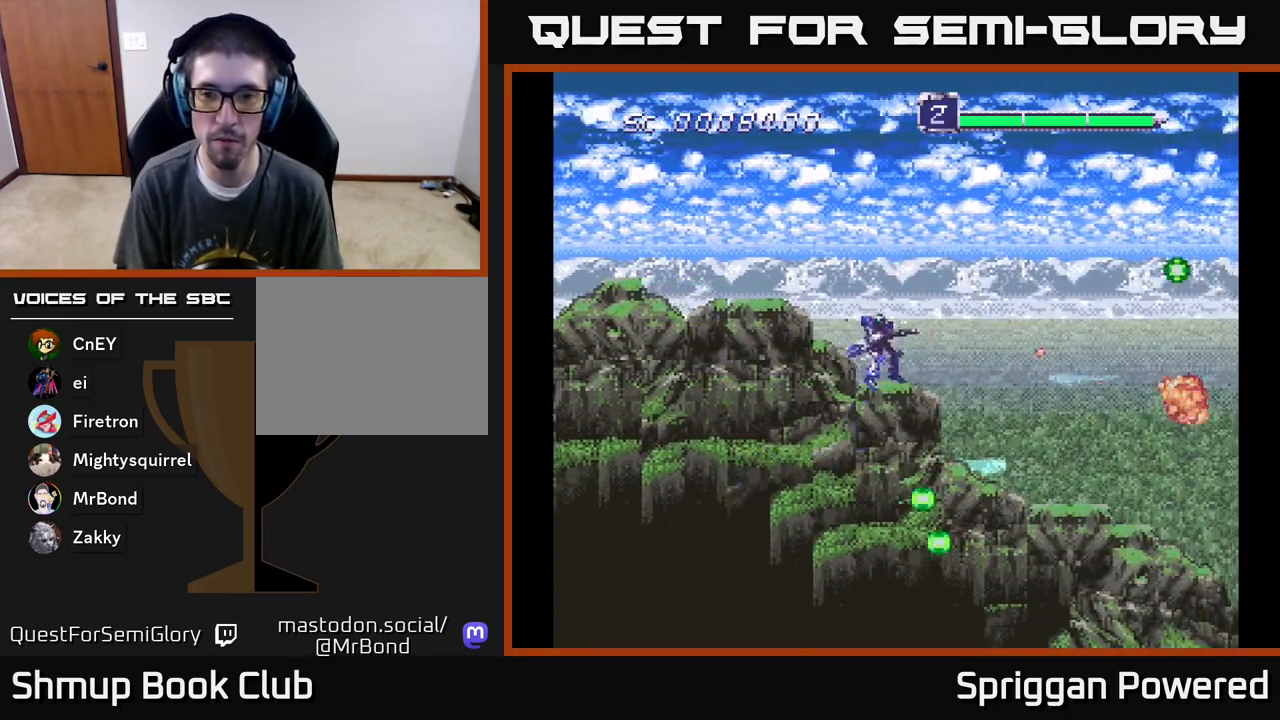
{"buttons": ["DPAD_UP"], "events": [[17, "DPAD_DOWN", "down"], [17, "DPAD_LEFT", "up"], [33, "A", "down"], [150, "A", "up"], [233, "A", "down"], [300, "DPAD_LEFT", "down"], [317, "A", "up"], [317, "DPAD_DOWN", "up"], [417, "A", "down"], [417, "DPAD_UP", "down"], [467, "DPAD_LEFT", "up"], [483, "A", "up"]]}
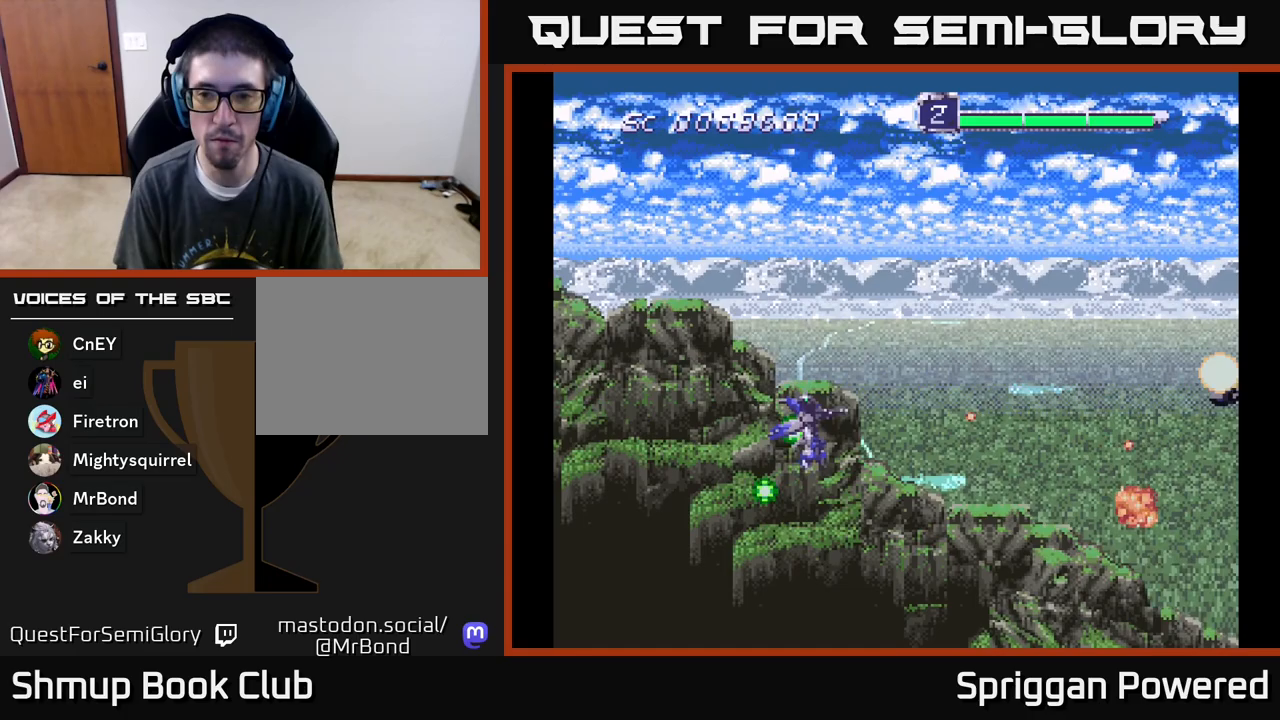
{"buttons": ["A", "DPAD_DOWN"], "events": [[67, "A", "down"], [183, "A", "up"], [250, "A", "down"], [267, "DPAD_RIGHT", "down"], [283, "DPAD_UP", "up"], [300, "DPAD_DOWN", "down"], [300, "DPAD_RIGHT", "up"], [350, "A", "up"], [433, "A", "down"]]}
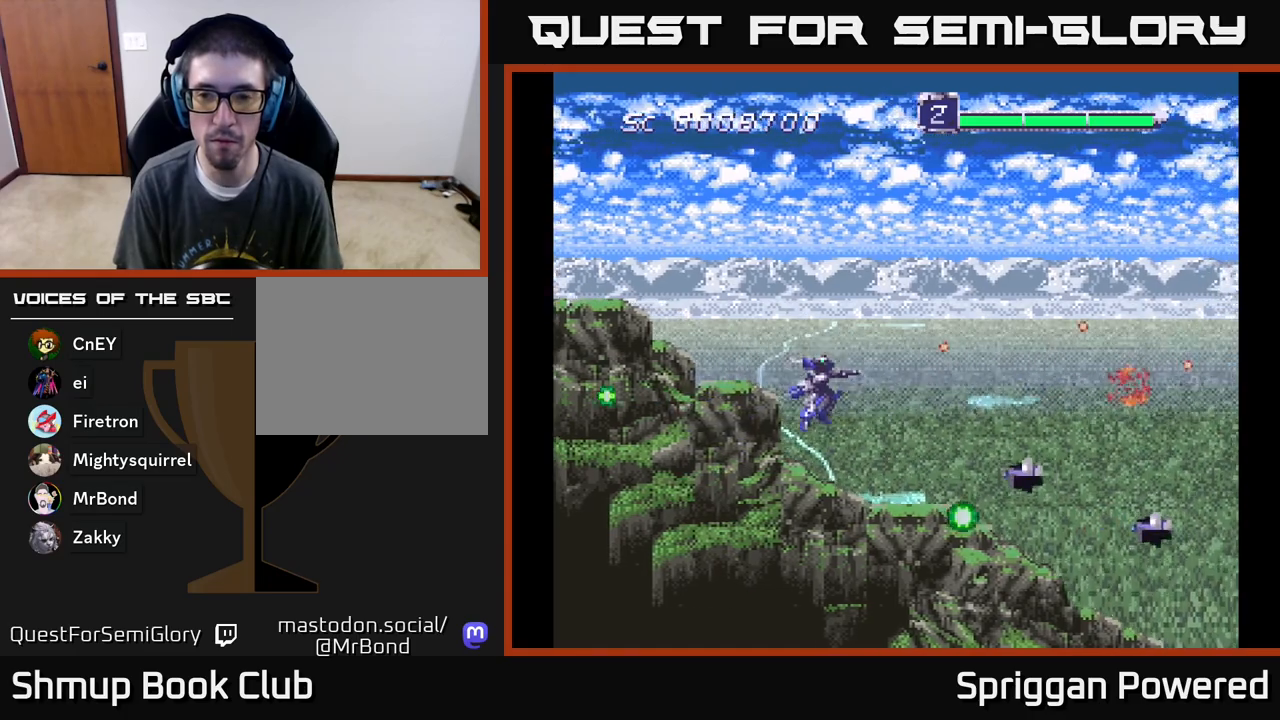
{"buttons": ["A", "DPAD_LEFT"], "events": [[50, "A", "up"], [133, "A", "down"], [233, "A", "up"], [233, "DPAD_LEFT", "down"], [267, "DPAD_DOWN", "up"], [300, "A", "down"], [417, "A", "up"], [483, "A", "down"]]}